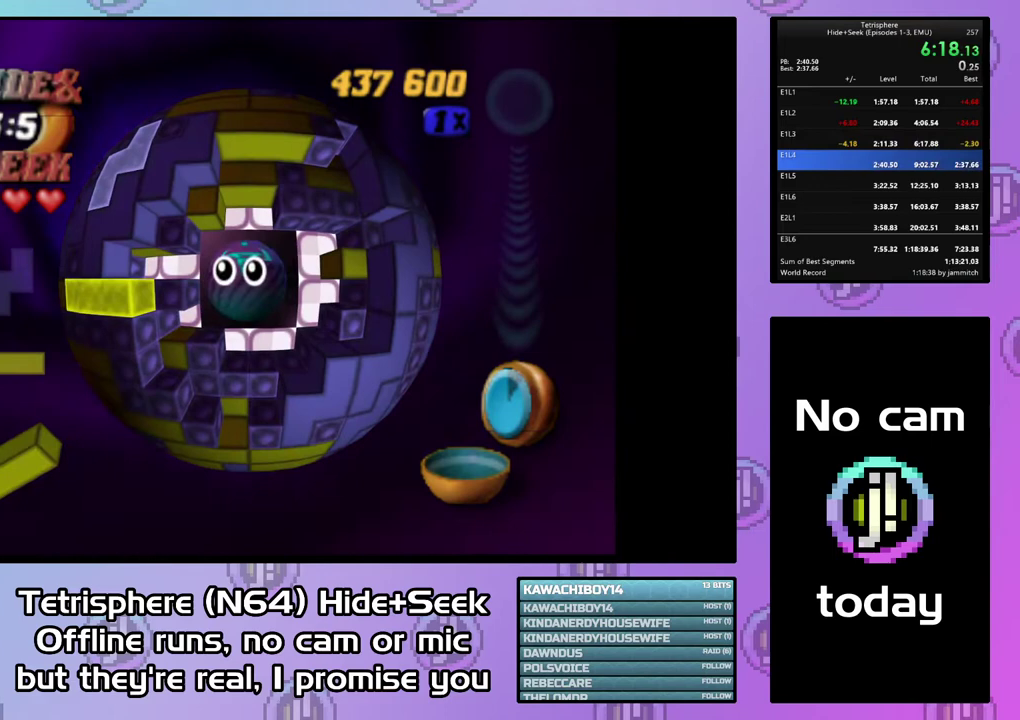
Gameplay with a controller (PlayStation layout); each line is a JSON object with the inputs held at the frame after it. "events" lists button and stick changes between this image and that frame as [ms after this image, input, new state], when the widget could be followed in between. Not read: L3 R3 left_stick.
{"buttons": ["CROSS", "CIRCLE"], "right_stick": "center", "events": [[67, "CIRCLE", "up"], [67, "CROSS", "up"], [133, "CIRCLE", "down"], [133, "CROSS", "down"], [200, "CROSS", "up"], [267, "CROSS", "down"], [367, "CROSS", "up"], [433, "CROSS", "down"]]}
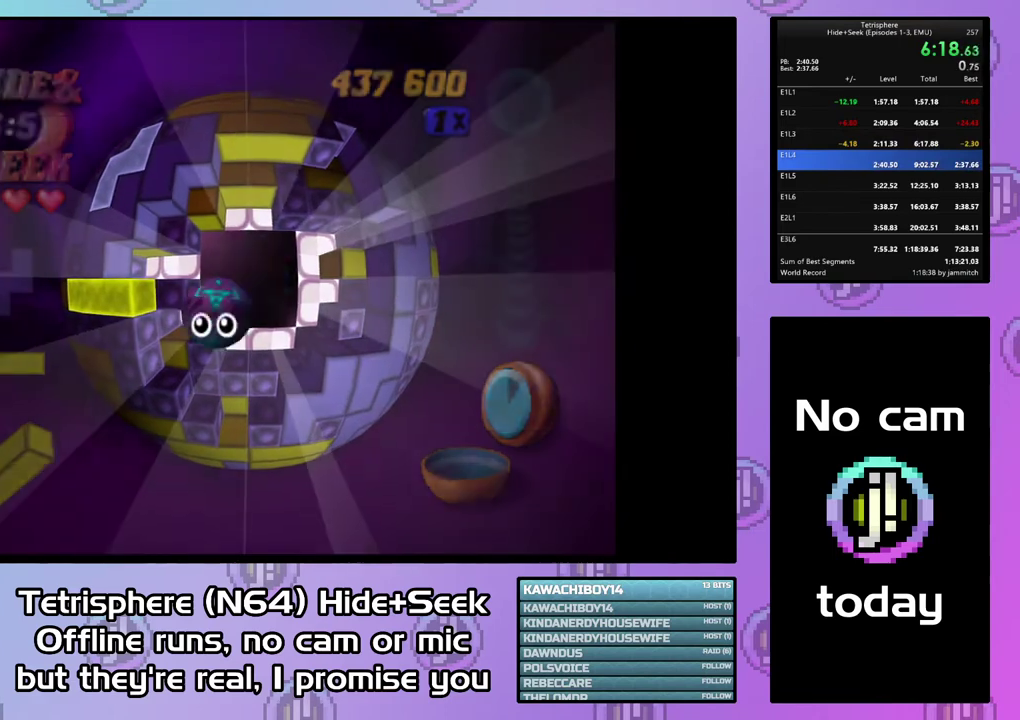
{"buttons": [], "right_stick": "center", "events": [[167, "CIRCLE", "up"], [167, "CROSS", "up"], [233, "CIRCLE", "down"], [233, "CROSS", "down"], [333, "CIRCLE", "up"], [333, "CROSS", "up"], [400, "CIRCLE", "down"], [400, "CROSS", "down"], [500, "CIRCLE", "up"], [500, "CROSS", "up"]]}
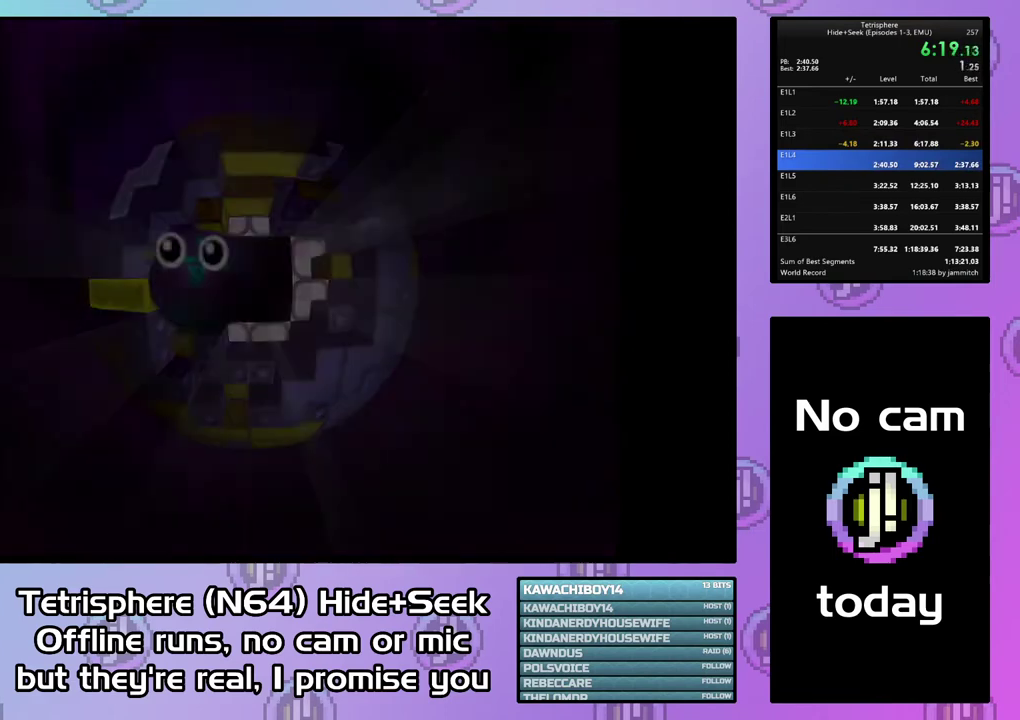
{"buttons": [], "right_stick": "center", "events": [[67, "CIRCLE", "down"], [67, "CROSS", "down"], [167, "CIRCLE", "up"], [167, "CROSS", "up"], [233, "CIRCLE", "down"], [233, "CROSS", "down"], [333, "CIRCLE", "up"], [333, "CROSS", "up"], [400, "CIRCLE", "down"], [400, "CROSS", "down"], [500, "CIRCLE", "up"], [500, "CROSS", "up"]]}
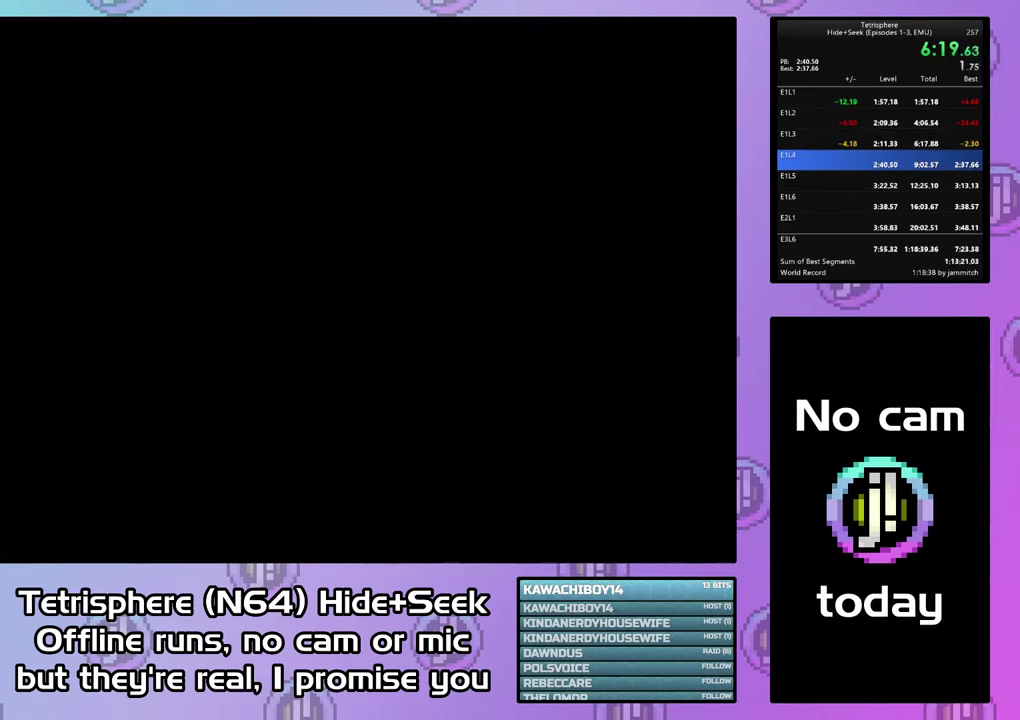
{"buttons": [], "right_stick": "center", "events": [[33, "CIRCLE", "down"], [33, "CROSS", "down"], [133, "CROSS", "up"], [167, "CIRCLE", "up"], [200, "CIRCLE", "down"], [233, "CROSS", "down"], [333, "CIRCLE", "up"], [333, "CROSS", "up"], [367, "CIRCLE", "down"], [367, "CROSS", "down"], [467, "CIRCLE", "up"], [467, "CROSS", "up"]]}
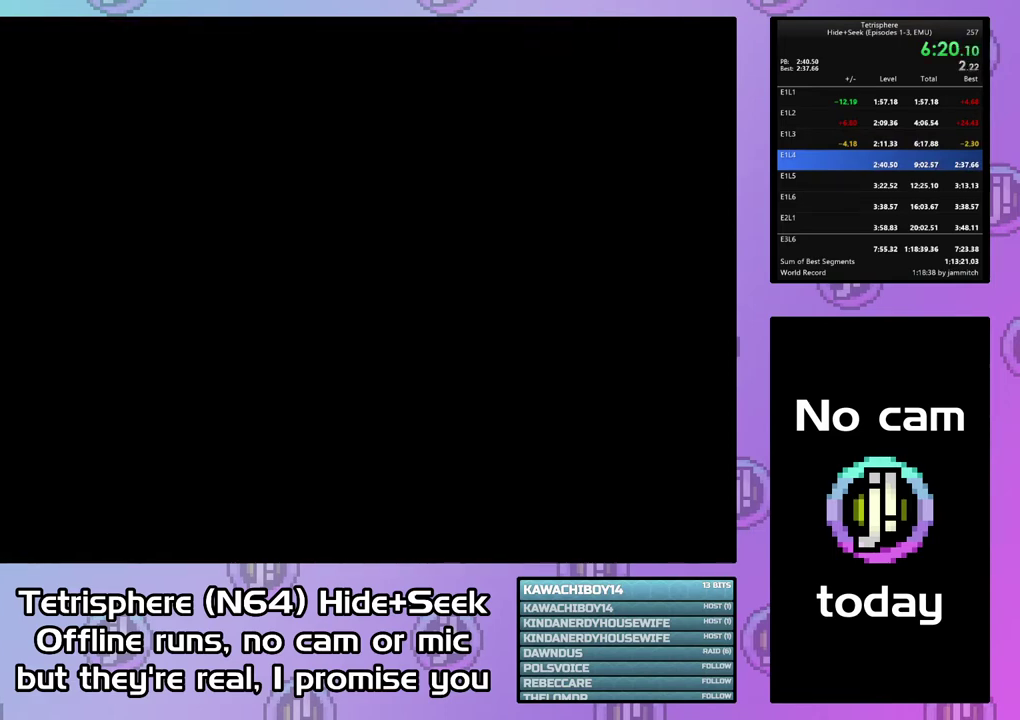
{"buttons": ["CROSS", "CIRCLE"], "right_stick": "center", "events": [[33, "CIRCLE", "down"], [33, "CROSS", "down"], [133, "CIRCLE", "up"], [133, "CROSS", "up"], [200, "CIRCLE", "down"], [200, "CROSS", "down"], [267, "CROSS", "up"], [333, "CROSS", "down"], [433, "CROSS", "up"], [500, "CROSS", "down"]]}
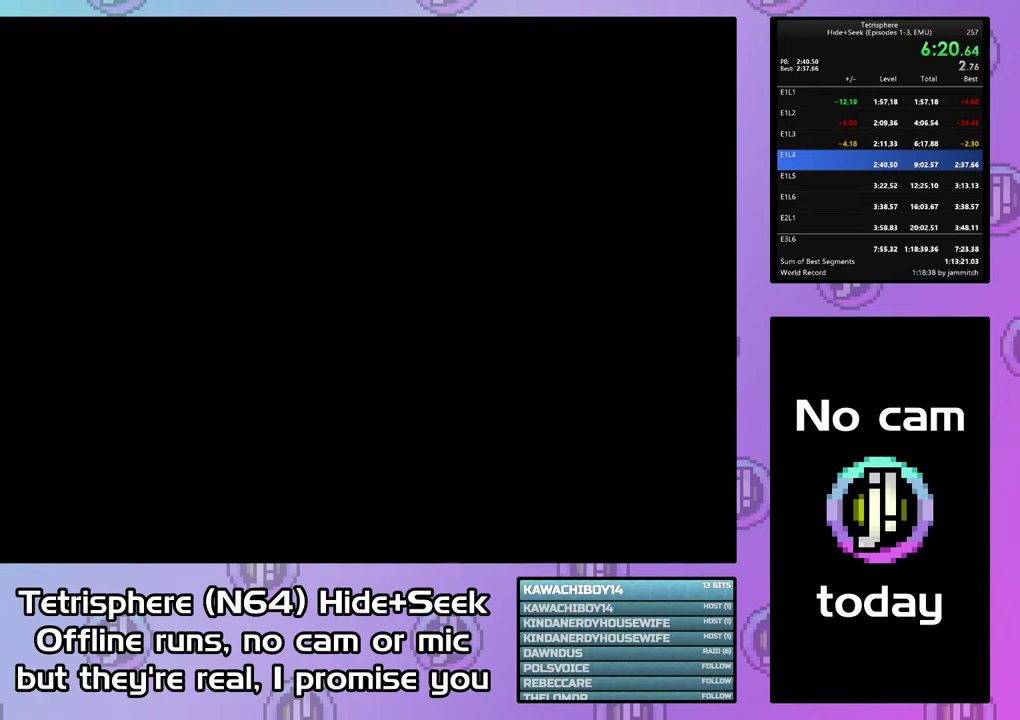
{"buttons": ["CROSS", "CIRCLE"], "right_stick": "center", "events": [[67, "CROSS", "up"], [133, "CROSS", "down"], [233, "CIRCLE", "up"], [233, "CROSS", "up"], [300, "CIRCLE", "down"], [300, "CROSS", "down"], [367, "CROSS", "up"], [467, "CROSS", "down"]]}
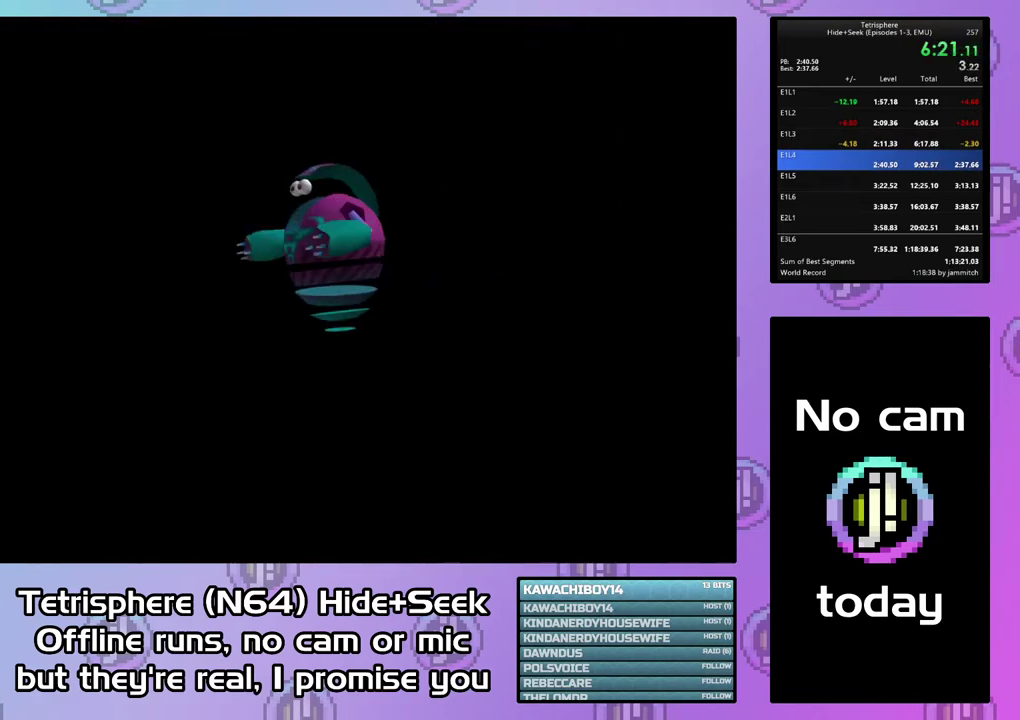
{"buttons": [], "right_stick": "center", "events": [[33, "CIRCLE", "up"], [33, "CROSS", "up"], [100, "CIRCLE", "down"], [100, "CROSS", "down"], [200, "CROSS", "up"], [267, "CROSS", "down"], [333, "CIRCLE", "up"], [333, "CROSS", "up"], [400, "CIRCLE", "down"], [433, "CROSS", "down"], [500, "CIRCLE", "up"], [500, "CROSS", "up"]]}
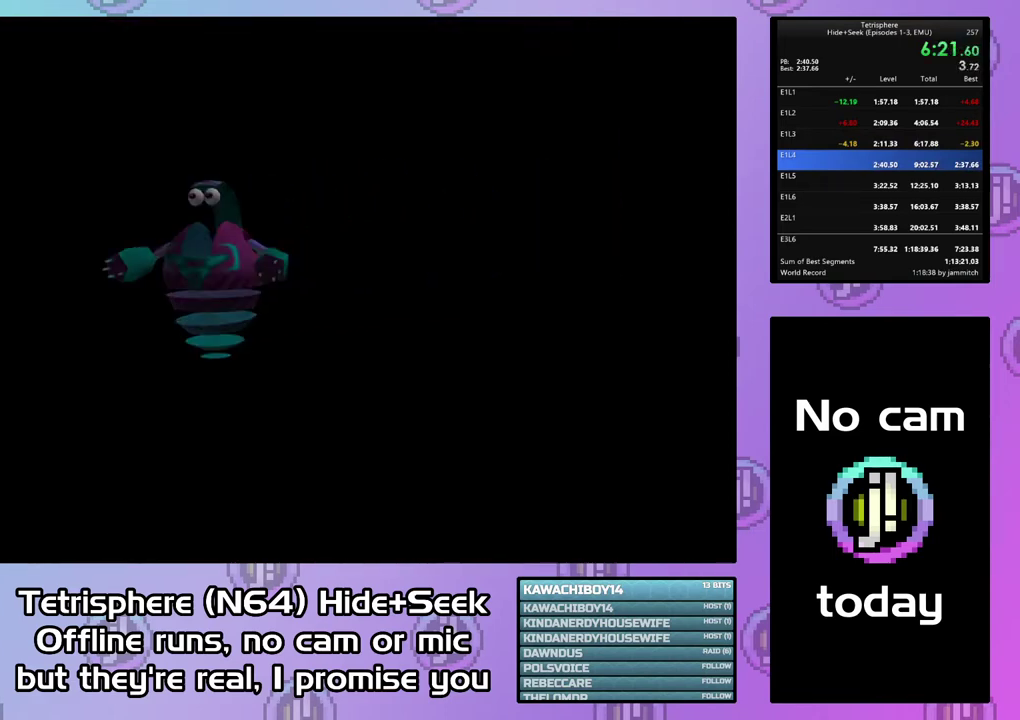
{"buttons": [], "right_stick": "center", "events": [[67, "CIRCLE", "down"], [67, "CROSS", "down"], [133, "CIRCLE", "up"], [133, "CROSS", "up"], [233, "CIRCLE", "down"], [233, "CROSS", "down"], [300, "CIRCLE", "up"], [300, "CROSS", "up"], [367, "CIRCLE", "down"], [367, "CROSS", "down"], [467, "CIRCLE", "up"], [467, "CROSS", "up"]]}
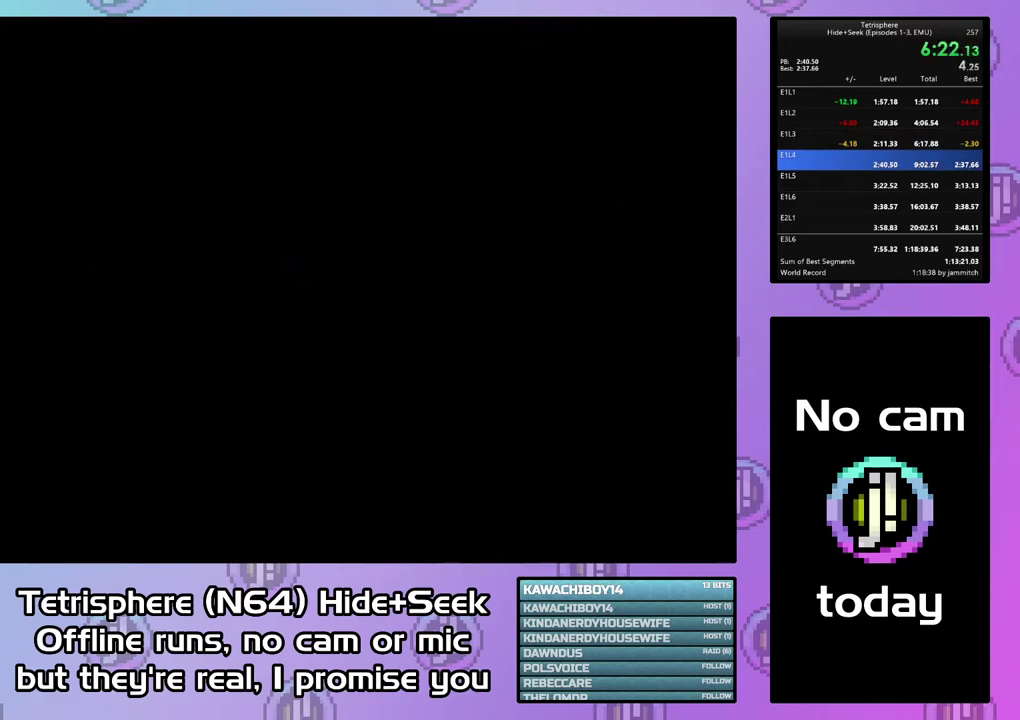
{"buttons": ["CROSS", "CIRCLE"], "right_stick": "center", "events": [[33, "CIRCLE", "down"], [33, "CROSS", "down"], [267, "CIRCLE", "up"], [267, "CROSS", "up"], [333, "CIRCLE", "down"], [333, "CROSS", "down"], [433, "CIRCLE", "up"], [433, "CROSS", "up"], [500, "CIRCLE", "down"], [500, "CROSS", "down"]]}
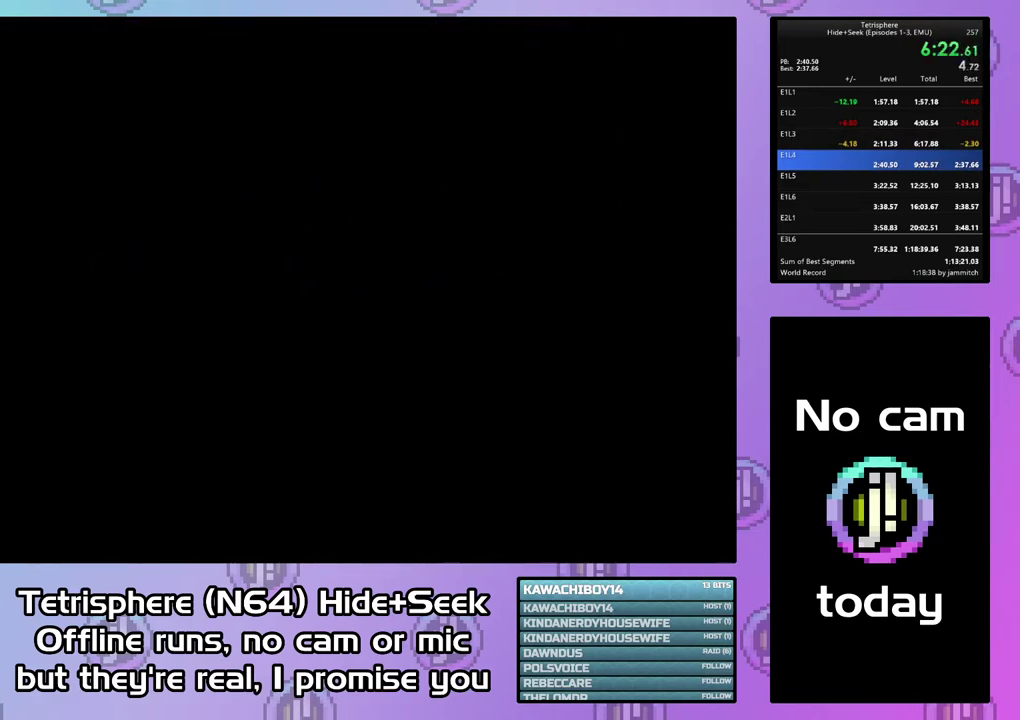
{"buttons": ["CROSS", "CIRCLE"], "right_stick": "center", "events": [[100, "CROSS", "up"], [167, "CROSS", "down"], [267, "CIRCLE", "up"], [267, "CROSS", "up"], [333, "CIRCLE", "down"], [333, "CROSS", "down"], [400, "CROSS", "up"], [433, "CIRCLE", "up"], [500, "CIRCLE", "down"], [500, "CROSS", "down"]]}
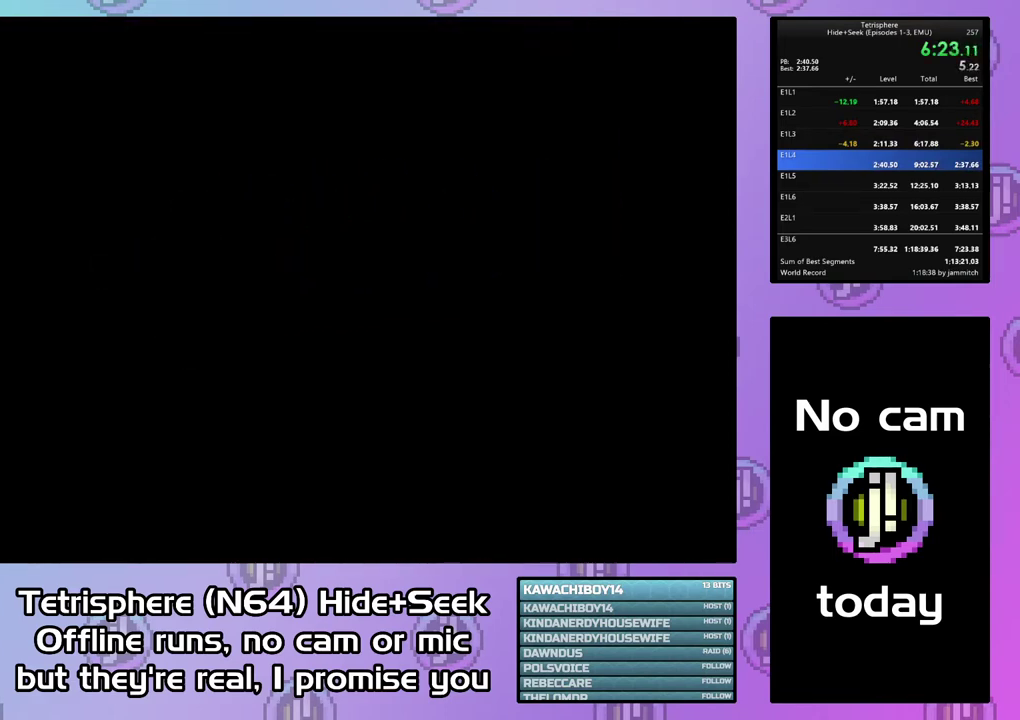
{"buttons": ["CROSS", "CIRCLE"], "right_stick": "center", "events": [[233, "CIRCLE", "up"], [233, "CROSS", "up"], [300, "CIRCLE", "down"], [300, "CROSS", "down"], [400, "CIRCLE", "up"], [400, "CROSS", "up"], [467, "CIRCLE", "down"], [467, "CROSS", "down"]]}
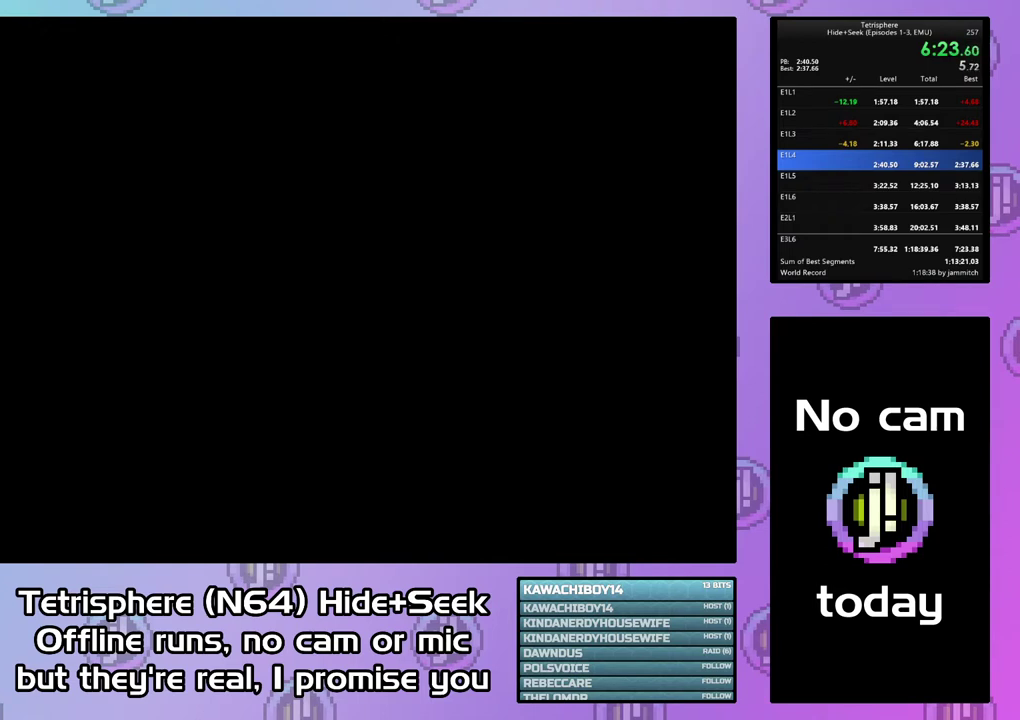
{"buttons": ["CROSS", "CIRCLE"], "right_stick": "center", "events": [[67, "CROSS", "up"], [133, "CROSS", "down"], [367, "CROSS", "up"], [433, "CROSS", "down"]]}
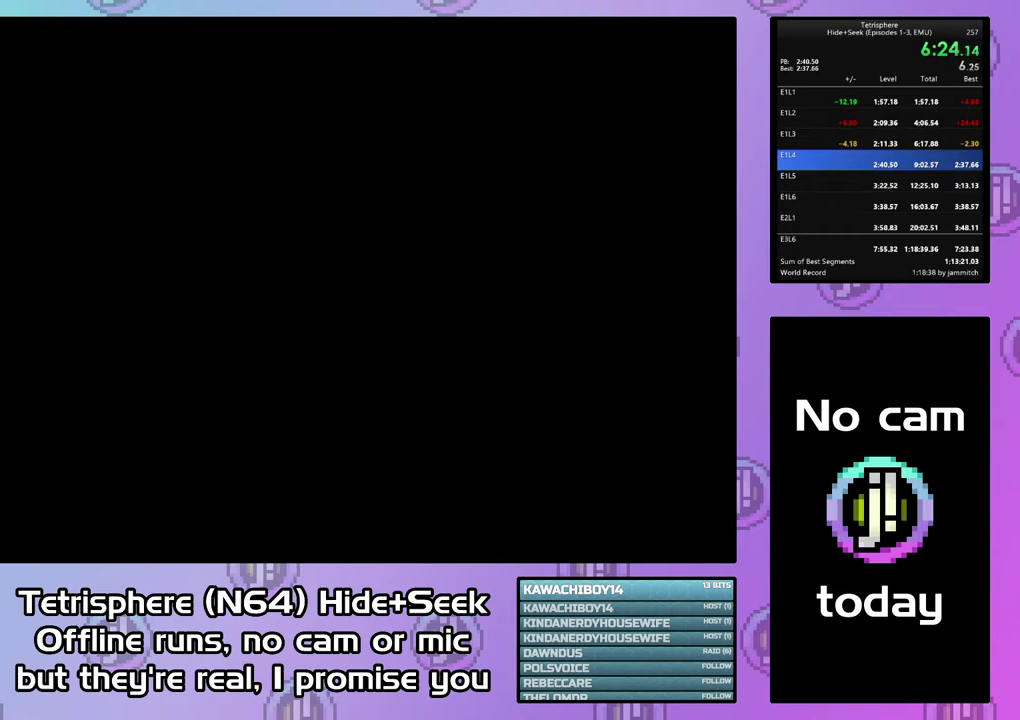
{"buttons": ["CROSS", "CIRCLE"], "right_stick": "center", "events": [[67, "CIRCLE", "up"], [67, "CROSS", "up"], [133, "CIRCLE", "down"], [133, "CROSS", "down"], [233, "CIRCLE", "up"], [233, "CROSS", "up"], [300, "CIRCLE", "down"], [300, "CROSS", "down"], [367, "CROSS", "up"], [433, "CROSS", "down"]]}
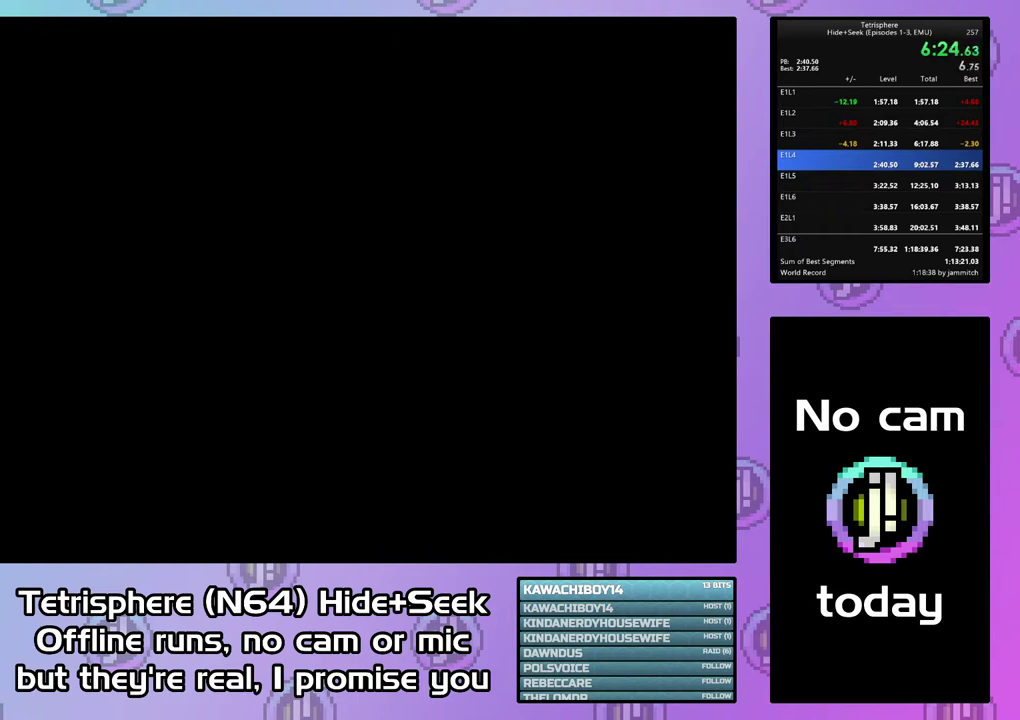
{"buttons": ["CROSS", "CIRCLE"], "right_stick": "center", "events": [[33, "CROSS", "up"], [67, "CIRCLE", "up"], [133, "CIRCLE", "down"], [133, "CROSS", "down"], [200, "CROSS", "up"], [267, "CROSS", "down"], [367, "CROSS", "up"], [433, "CROSS", "down"]]}
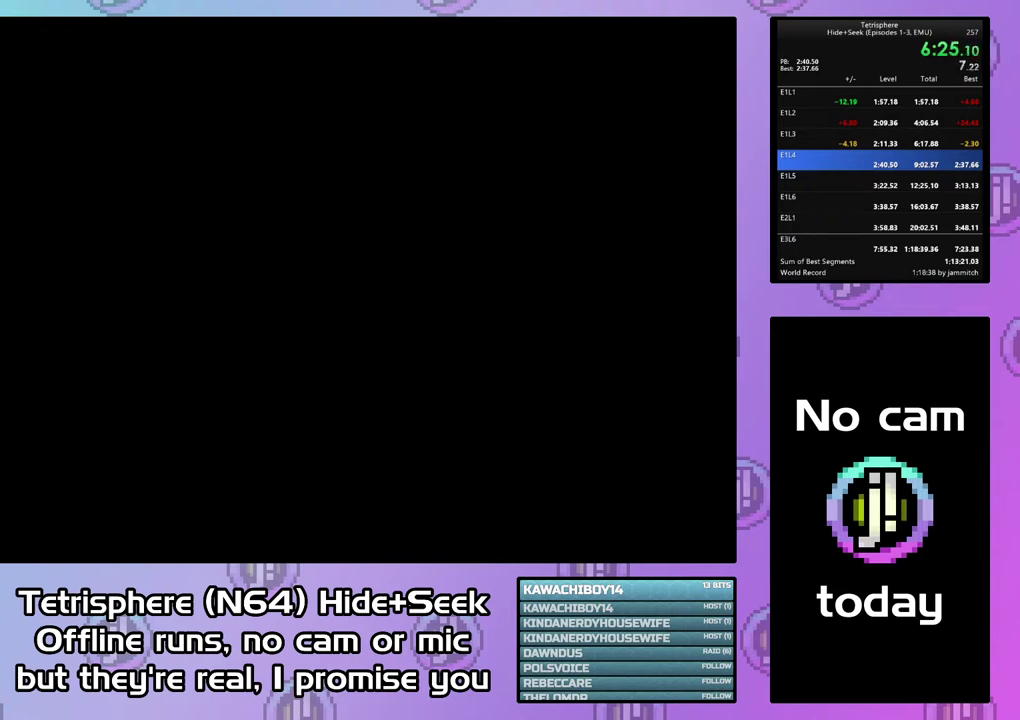
{"buttons": ["CIRCLE"], "right_stick": "center", "events": [[33, "CIRCLE", "up"], [33, "CROSS", "up"], [100, "CIRCLE", "down"], [100, "CROSS", "down"], [333, "CIRCLE", "up"], [333, "CROSS", "up"], [433, "CIRCLE", "down"], [433, "CROSS", "down"], [500, "CROSS", "up"]]}
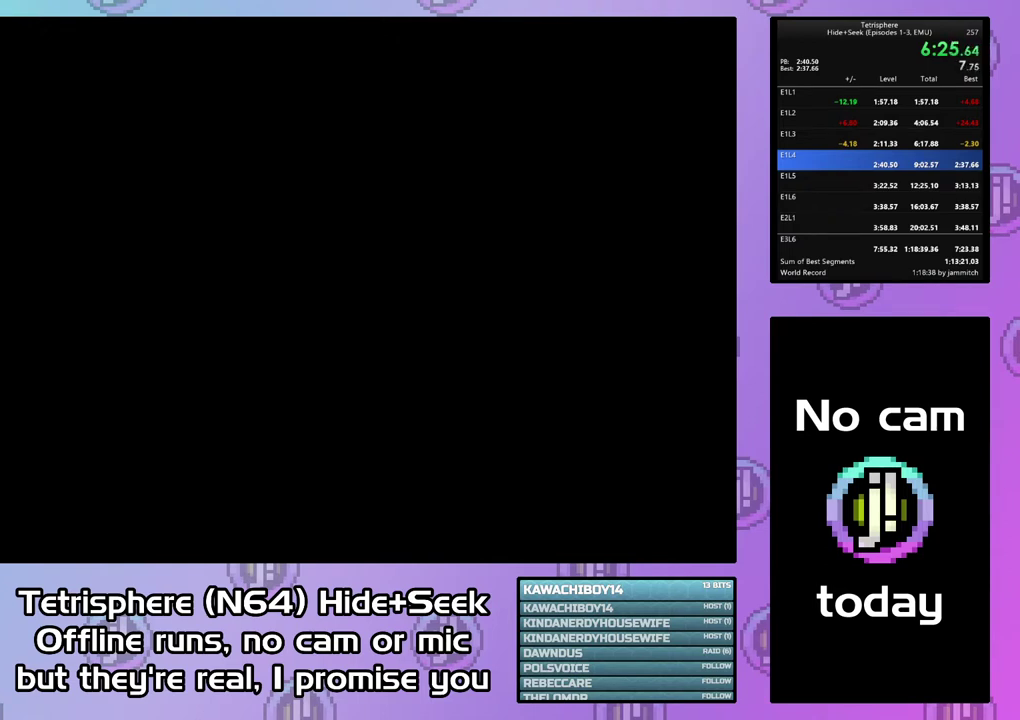
{"buttons": [], "right_stick": "center", "events": [[33, "CIRCLE", "up"], [100, "CIRCLE", "down"], [100, "CROSS", "down"], [167, "CIRCLE", "up"], [167, "CROSS", "up"], [233, "CIRCLE", "down"], [233, "CROSS", "down"], [333, "CIRCLE", "up"], [333, "CROSS", "up"], [400, "CIRCLE", "down"], [400, "CROSS", "down"], [467, "CIRCLE", "up"], [467, "CROSS", "up"]]}
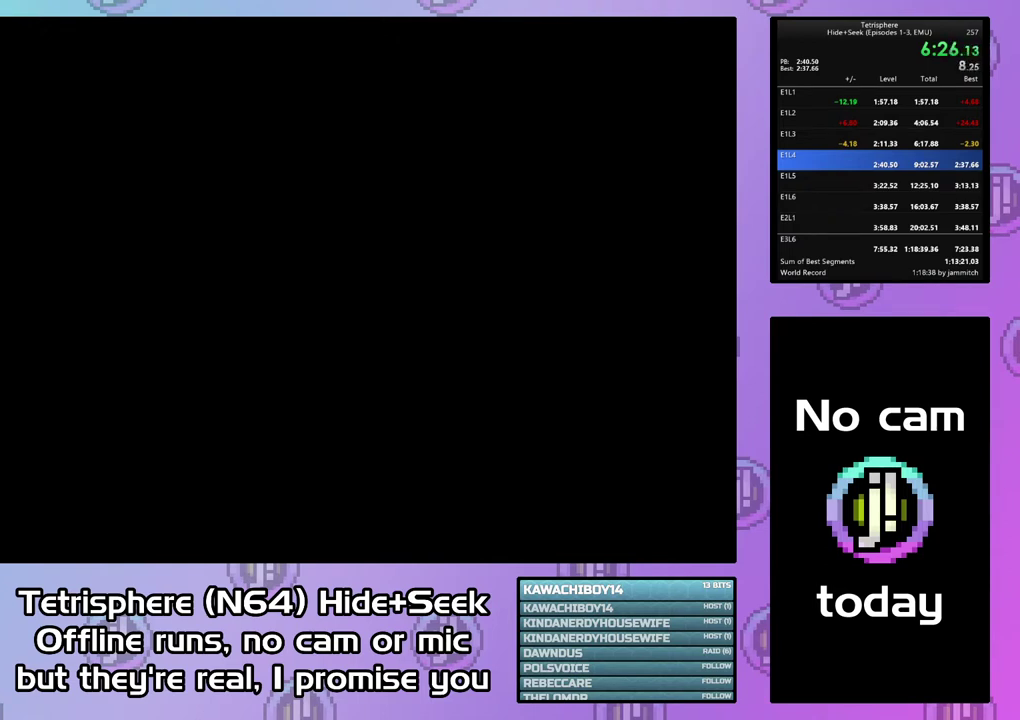
{"buttons": [], "right_stick": "center", "events": [[33, "CIRCLE", "down"], [33, "CROSS", "down"], [133, "CIRCLE", "up"], [133, "CROSS", "up"], [200, "CIRCLE", "down"], [200, "CROSS", "down"], [300, "CROSS", "up"], [333, "CIRCLE", "up"], [367, "CIRCLE", "down"], [367, "CROSS", "down"], [467, "CROSS", "up"], [500, "CIRCLE", "up"]]}
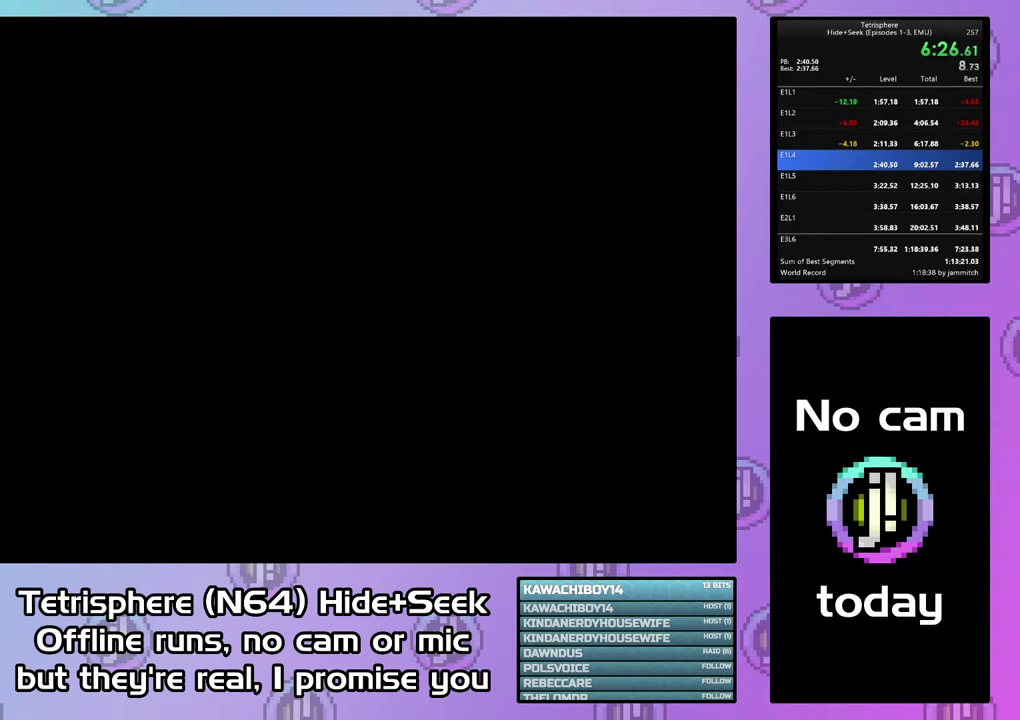
{"buttons": [], "right_stick": "center", "events": [[33, "CIRCLE", "down"], [67, "CROSS", "down"], [133, "CROSS", "up"], [167, "CIRCLE", "up"], [200, "CIRCLE", "down"], [200, "CROSS", "down"], [300, "CROSS", "up"], [333, "CIRCLE", "up"], [367, "CIRCLE", "down"], [367, "CROSS", "down"], [467, "CIRCLE", "up"], [467, "CROSS", "up"]]}
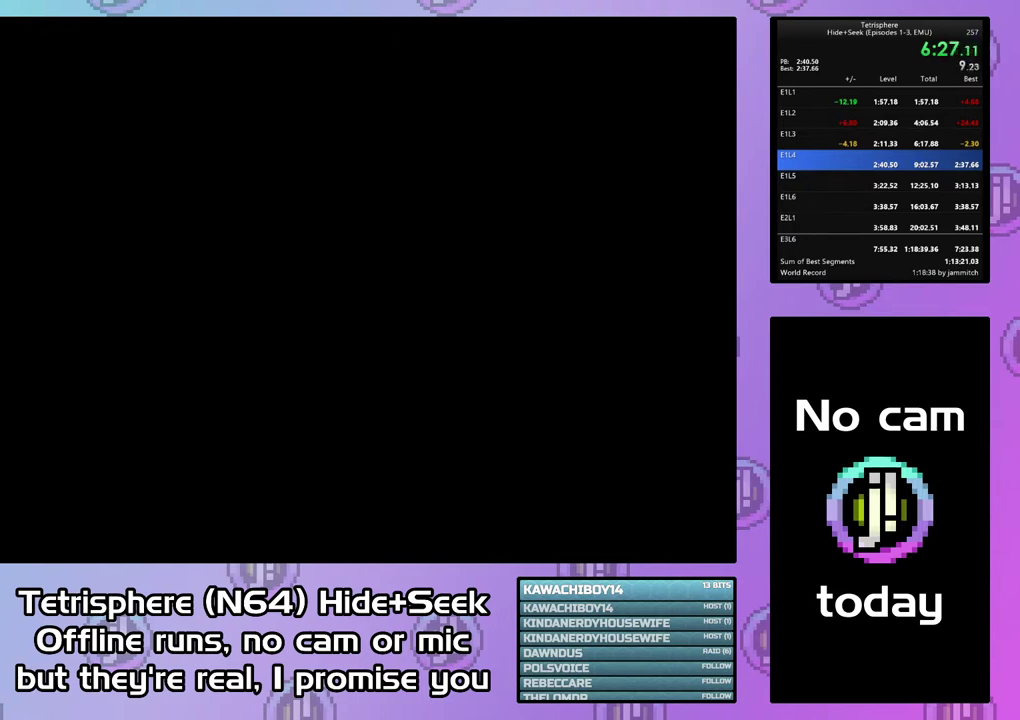
{"buttons": ["CIRCLE"], "right_stick": "center", "events": [[33, "CIRCLE", "down"], [33, "CROSS", "down"], [133, "CIRCLE", "up"], [133, "CROSS", "up"], [200, "CIRCLE", "down"], [200, "CROSS", "down"], [267, "CROSS", "up"], [367, "CROSS", "down"], [433, "CROSS", "up"]]}
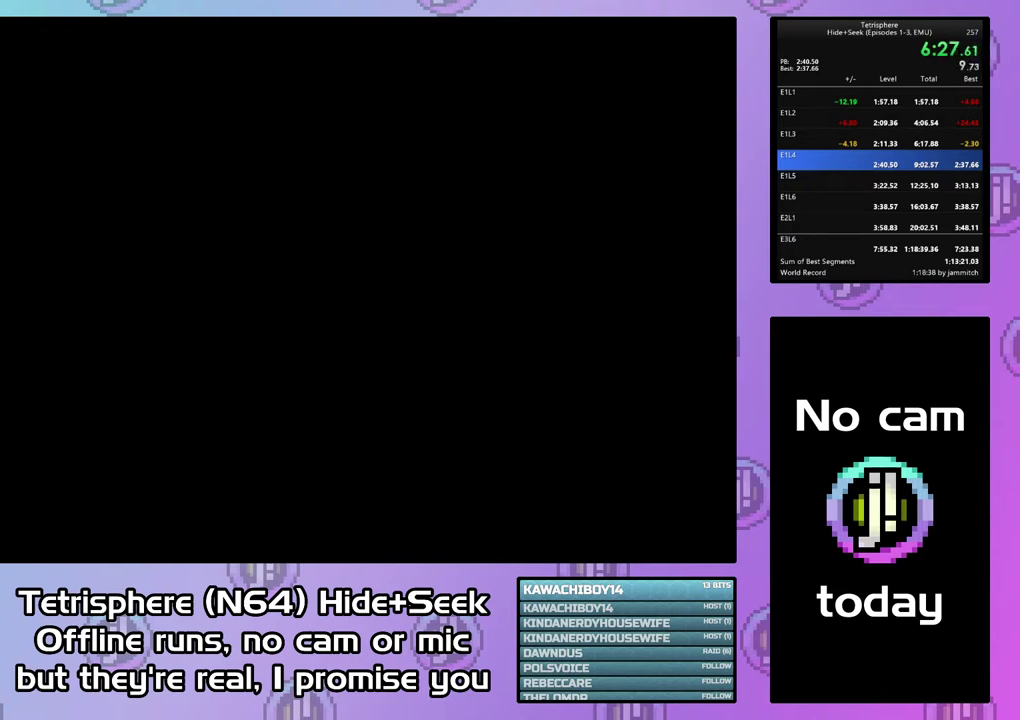
{"buttons": ["CROSS", "CIRCLE"], "right_stick": "center", "events": [[33, "CROSS", "down"], [100, "CROSS", "up"], [200, "CROSS", "down"], [267, "CIRCLE", "up"], [267, "CROSS", "up"], [333, "CIRCLE", "down"], [333, "CROSS", "down"], [433, "CIRCLE", "up"], [433, "CROSS", "up"], [500, "CIRCLE", "down"], [500, "CROSS", "down"]]}
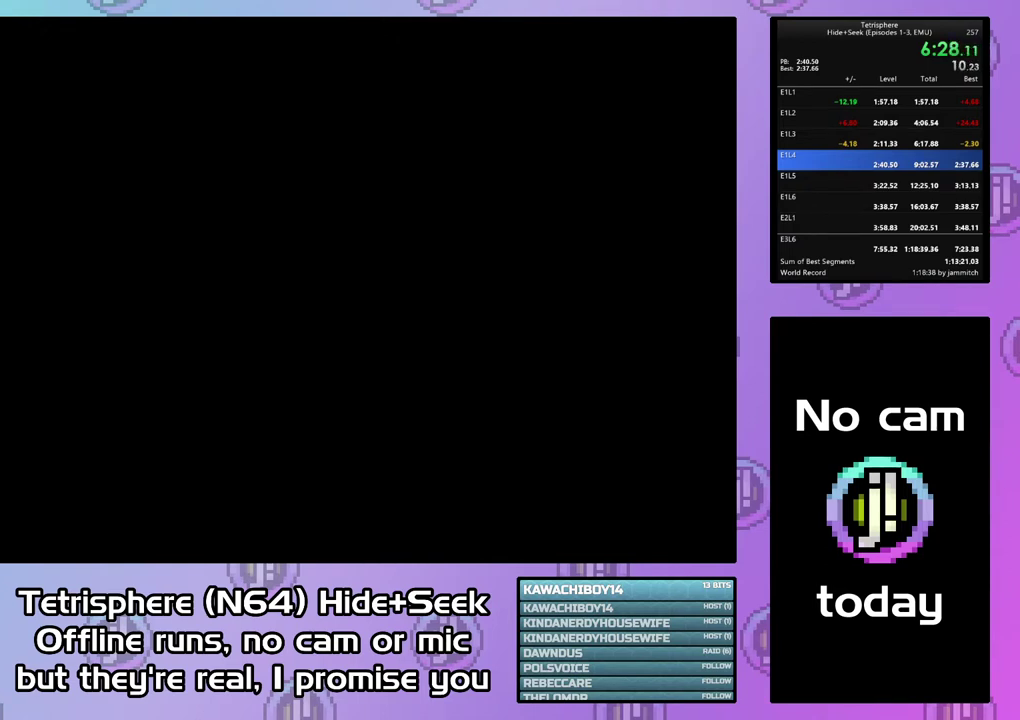
{"buttons": ["CROSS", "CIRCLE"], "right_stick": "center", "events": [[100, "CROSS", "up"], [167, "CROSS", "down"], [267, "CROSS", "up"], [333, "CROSS", "down"], [433, "CIRCLE", "up"], [433, "CROSS", "up"], [500, "CIRCLE", "down"], [500, "CROSS", "down"]]}
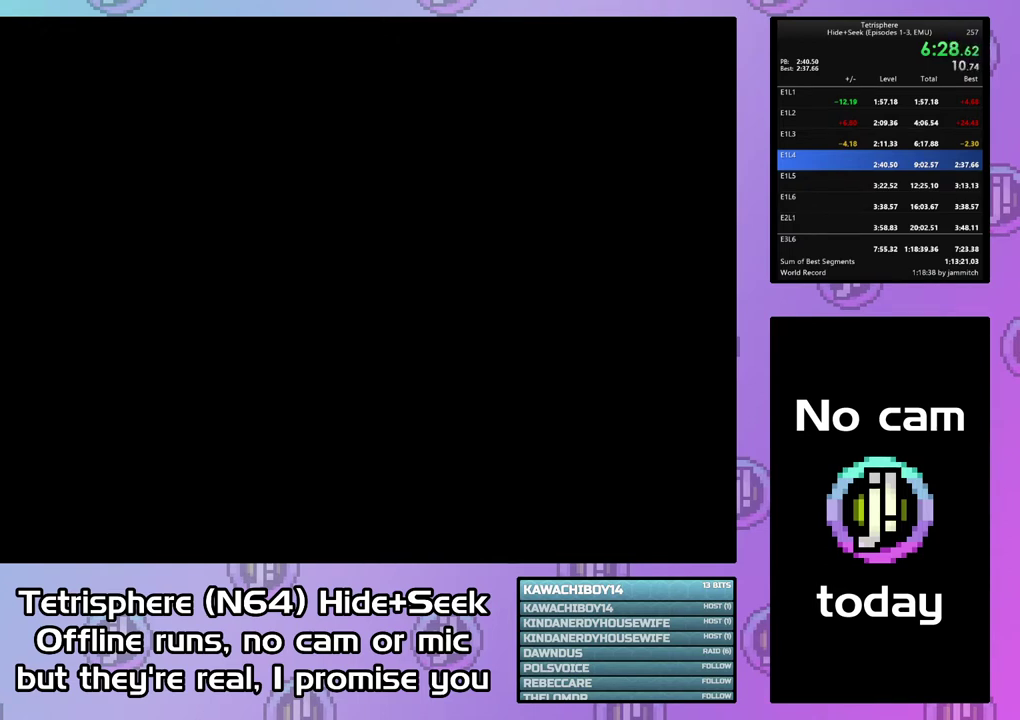
{"buttons": ["CROSS", "CIRCLE"], "right_stick": "center", "events": [[100, "CROSS", "up"], [167, "CROSS", "down"], [267, "CIRCLE", "up"], [267, "CROSS", "up"], [333, "CIRCLE", "down"], [333, "CROSS", "down"], [433, "CIRCLE", "up"], [433, "CROSS", "up"], [500, "CIRCLE", "down"], [500, "CROSS", "down"]]}
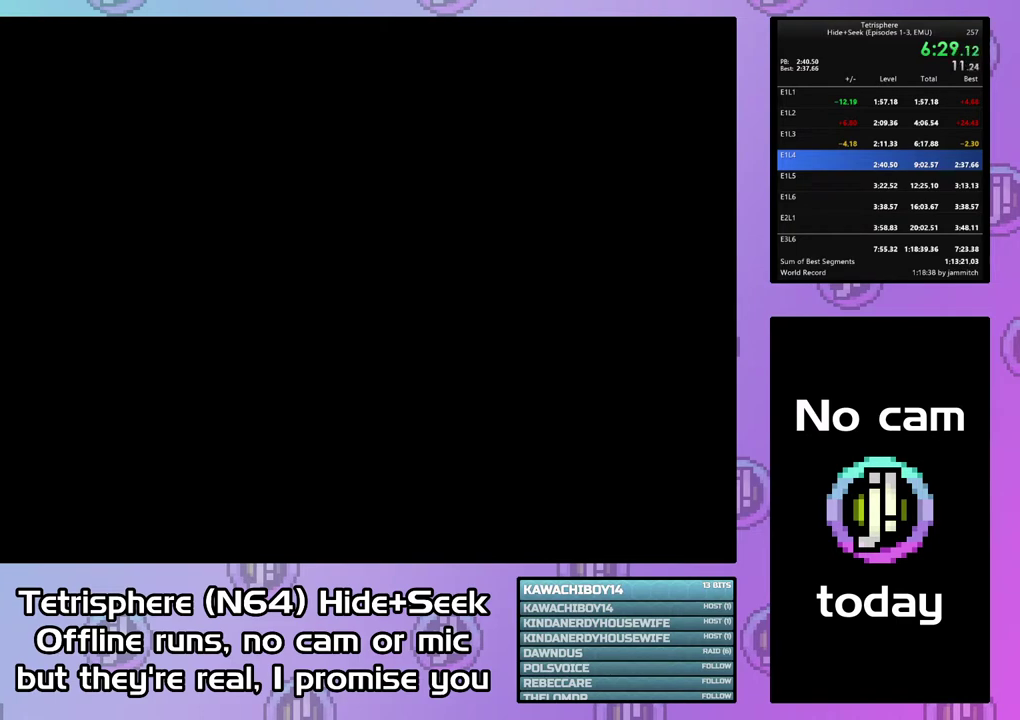
{"buttons": ["CROSS", "CIRCLE"], "right_stick": "center", "events": [[100, "CIRCLE", "up"], [100, "CROSS", "up"], [167, "CIRCLE", "down"], [167, "CROSS", "down"], [267, "CIRCLE", "up"], [267, "CROSS", "up"], [333, "CIRCLE", "down"], [333, "CROSS", "down"], [433, "CIRCLE", "up"], [433, "CROSS", "up"], [500, "CIRCLE", "down"], [500, "CROSS", "down"]]}
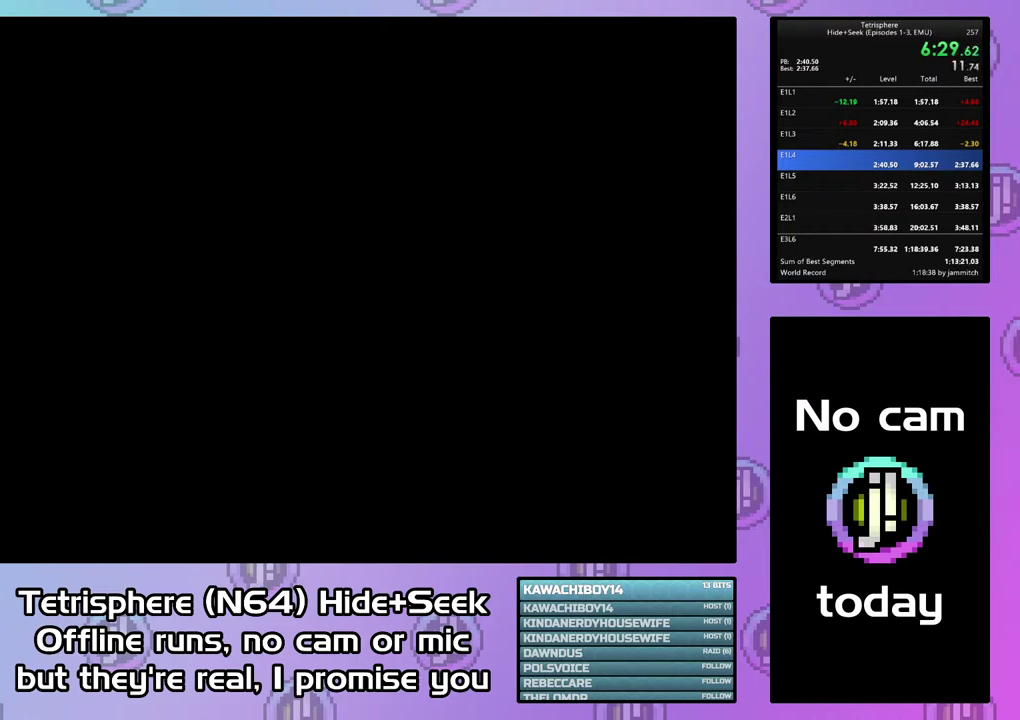
{"buttons": ["CROSS", "CIRCLE"], "right_stick": "center", "events": [[100, "CROSS", "up"], [167, "CROSS", "down"], [267, "CROSS", "up"], [333, "CROSS", "down"], [433, "CIRCLE", "up"], [433, "CROSS", "up"], [500, "CIRCLE", "down"], [500, "CROSS", "down"]]}
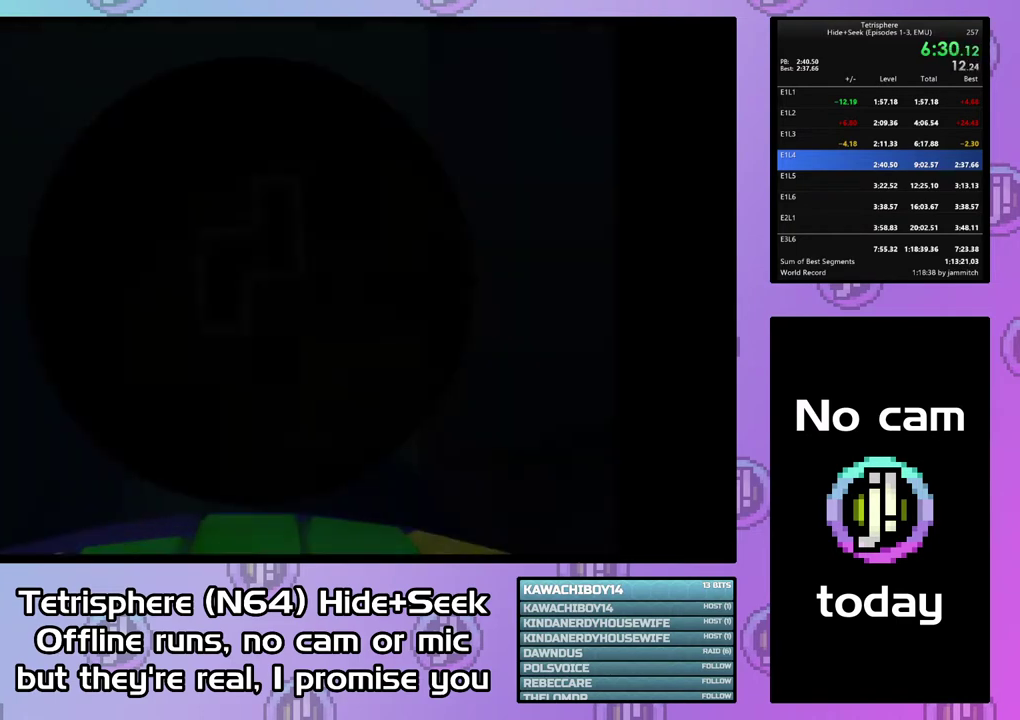
{"buttons": [], "right_stick": "center", "events": [[100, "CROSS", "up"], [167, "CROSS", "down"], [233, "CIRCLE", "up"], [233, "CROSS", "up"]]}
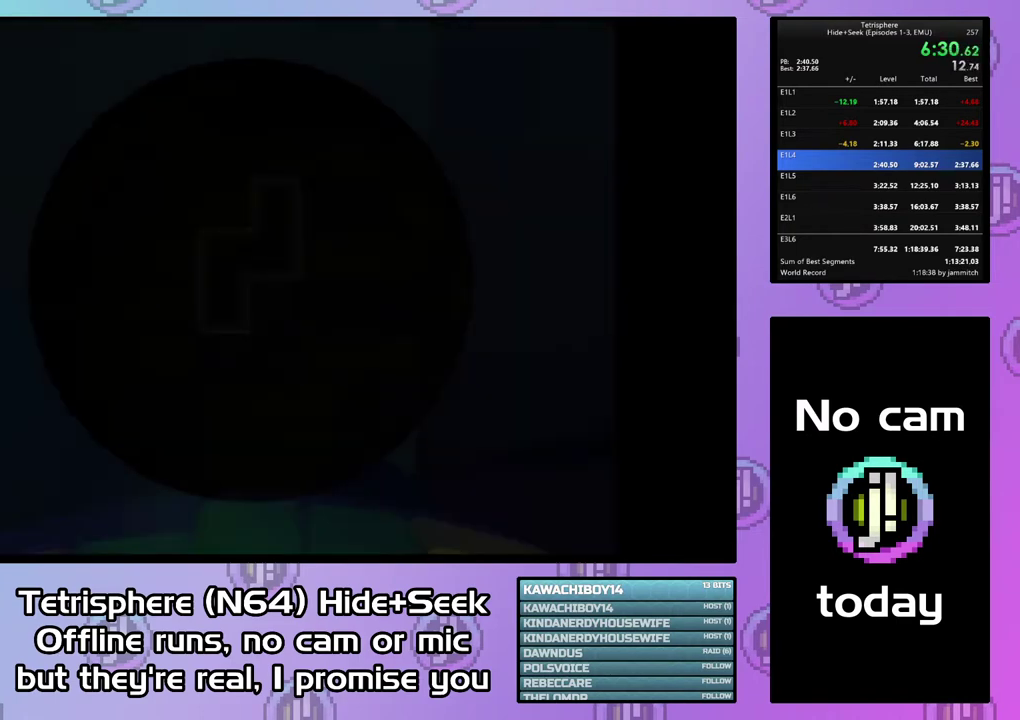
{"buttons": ["DPAD_LEFT"], "right_stick": "center", "events": [[167, "DPAD_LEFT", "down"], [300, "DPAD_LEFT", "up"], [433, "DPAD_LEFT", "down"]]}
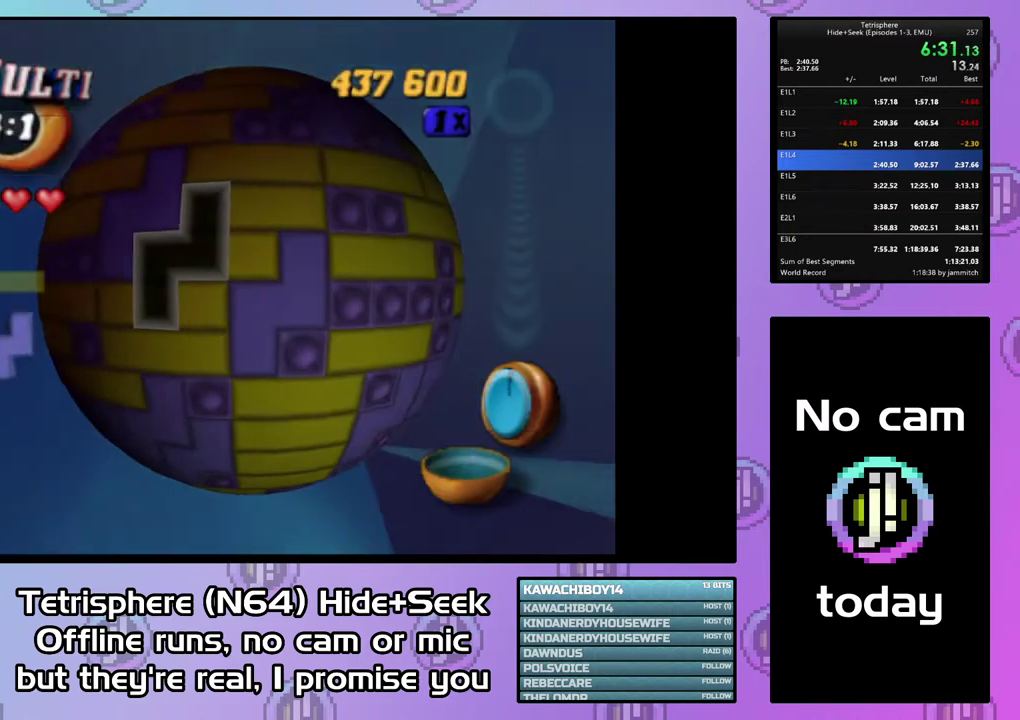
{"buttons": [], "right_stick": "center", "events": [[33, "DPAD_LEFT", "up"], [133, "DPAD_LEFT", "down"], [200, "DPAD_LEFT", "up"], [267, "DPAD_DOWN", "down"], [367, "DPAD_DOWN", "up"], [433, "DPAD_DOWN", "down"], [500, "DPAD_DOWN", "up"]]}
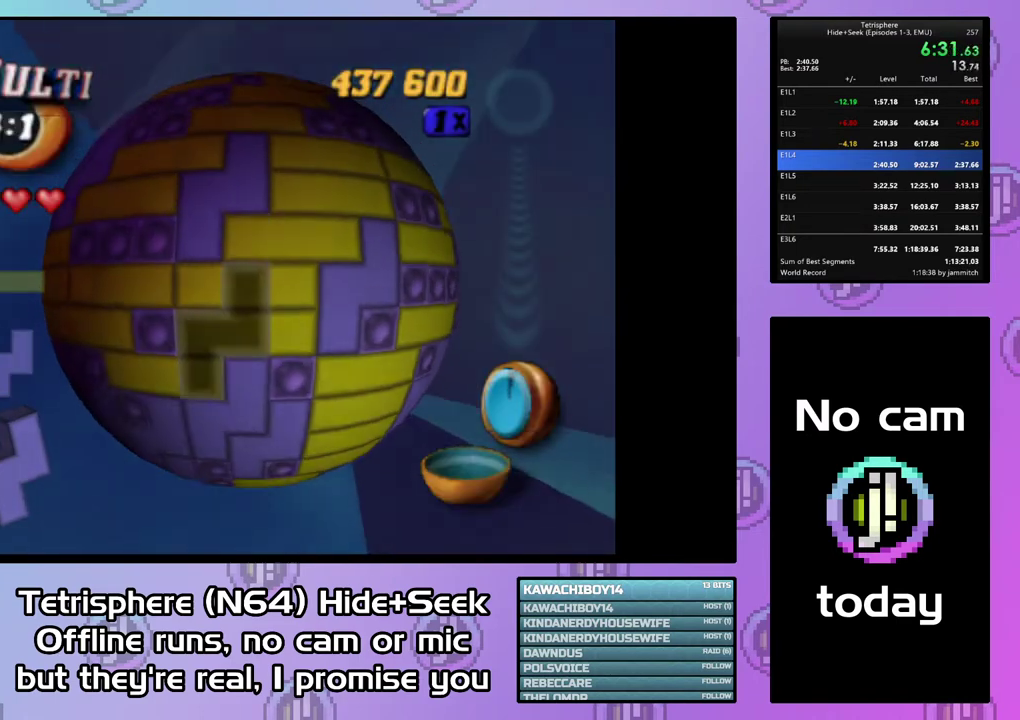
{"buttons": [], "right_stick": "center", "events": [[67, "DPAD_DOWN", "down"], [133, "DPAD_DOWN", "up"], [200, "DPAD_DOWN", "down"], [300, "DPAD_DOWN", "up"], [367, "CIRCLE", "down"], [467, "CIRCLE", "up"]]}
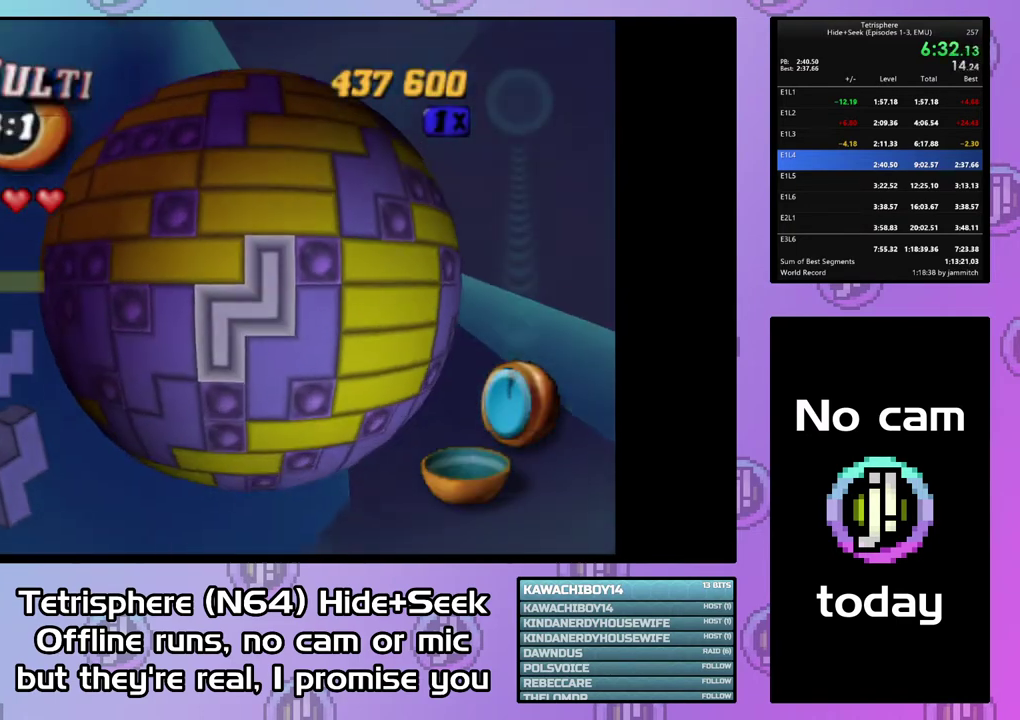
{"buttons": ["DPAD_DOWN"], "right_stick": "center", "events": [[300, "DPAD_DOWN", "down"], [400, "DPAD_DOWN", "up"], [467, "DPAD_DOWN", "down"]]}
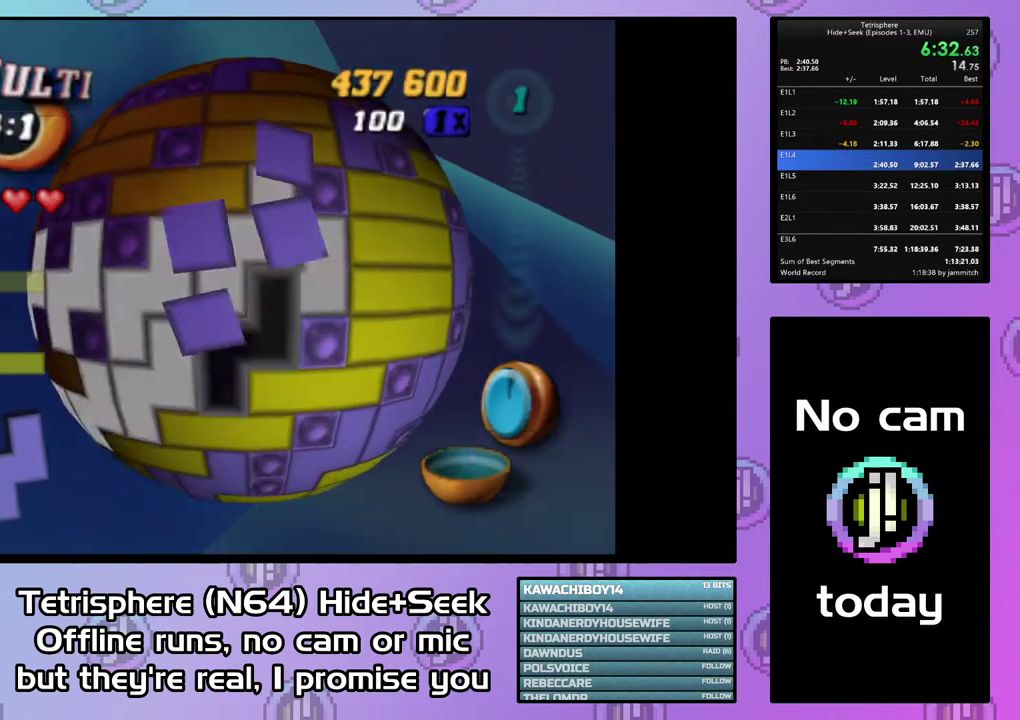
{"buttons": ["DPAD_RIGHT"], "right_stick": "center", "events": [[67, "DPAD_DOWN", "up"], [167, "DPAD_DOWN", "down"], [233, "DPAD_DOWN", "up"], [500, "DPAD_RIGHT", "down"]]}
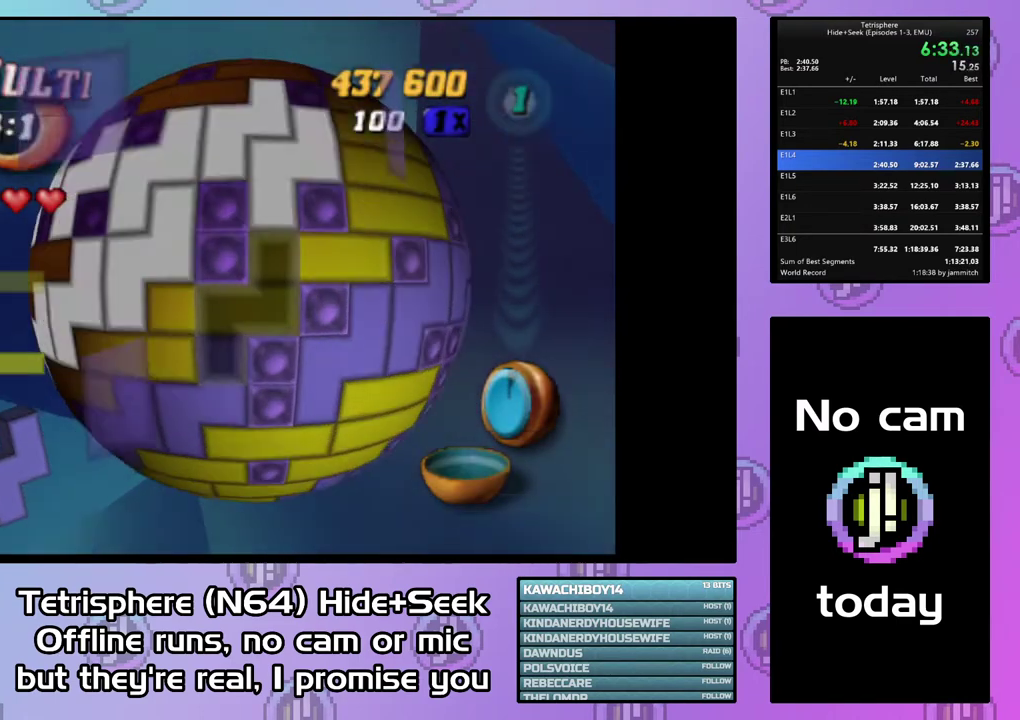
{"buttons": ["CIRCLE"], "right_stick": "center", "events": [[100, "DPAD_RIGHT", "up"], [167, "DPAD_RIGHT", "down"], [233, "DPAD_RIGHT", "up"], [333, "DPAD_DOWN", "down"], [400, "DPAD_DOWN", "up"], [467, "CIRCLE", "down"]]}